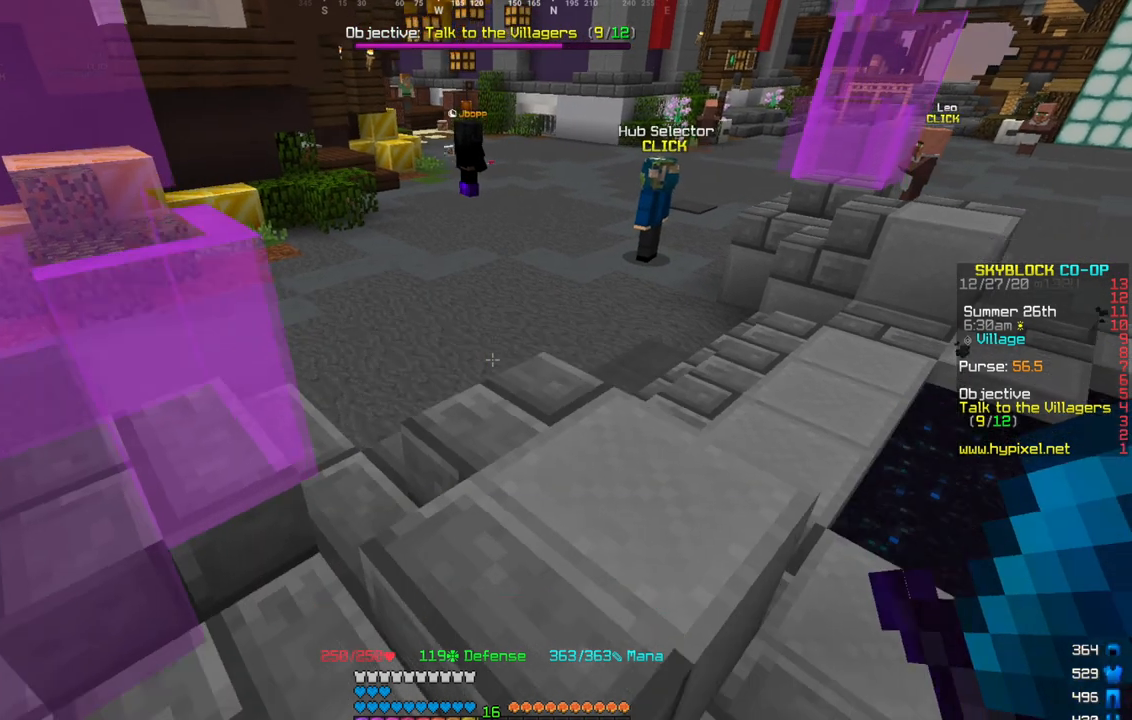
Gameplay with keyboard and mouse; each line is a JSON object with the keys and mouse buttons held at the frame after it. "events" lists presses ("down") and releases ("up") of "a", "d", "s", "w", "mouse_left" and "mouse_right" between this image and that frame as [ms after this image, input, new state], when the widget could be followed in between. "mouse_left", "mouse_right" = the "left", "right" buttons of the "mouse" list. No other keys are recorded. Fast repeated clicks can show as one long hold. Mouse movement is not recorded.
{"keys": ["w"], "mouse": [], "events": [[133, "w", "down"], [333, "w", "up"], [367, "w", "down"]]}
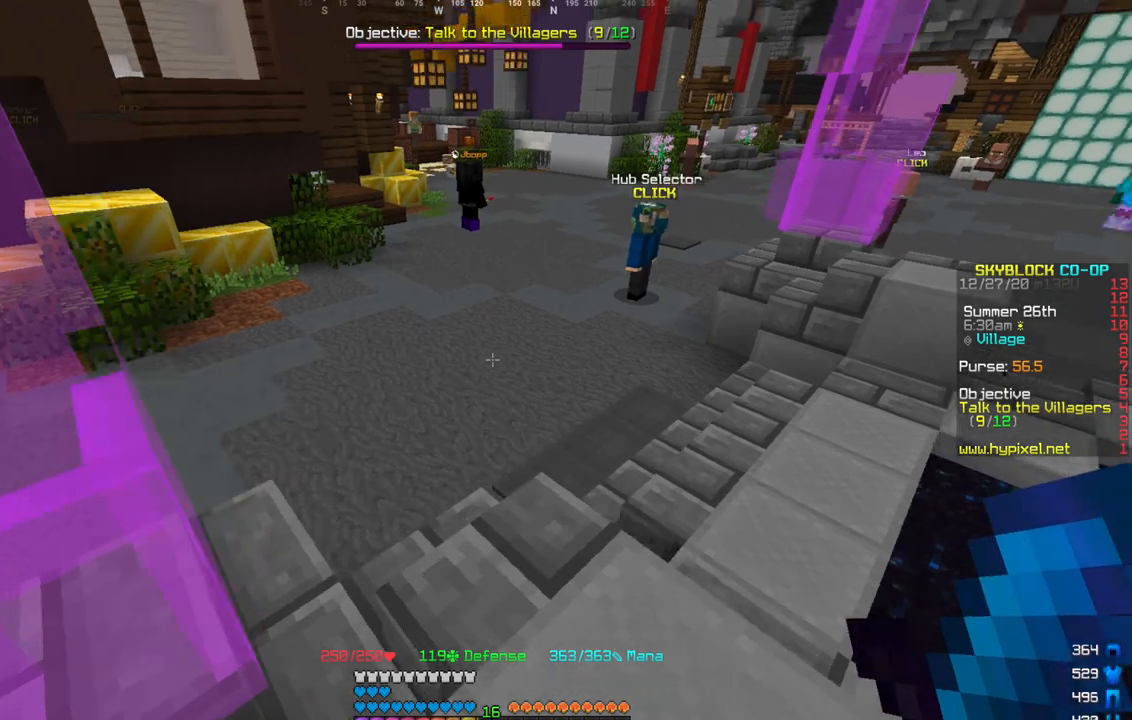
{"keys": ["w"], "mouse": [], "events": []}
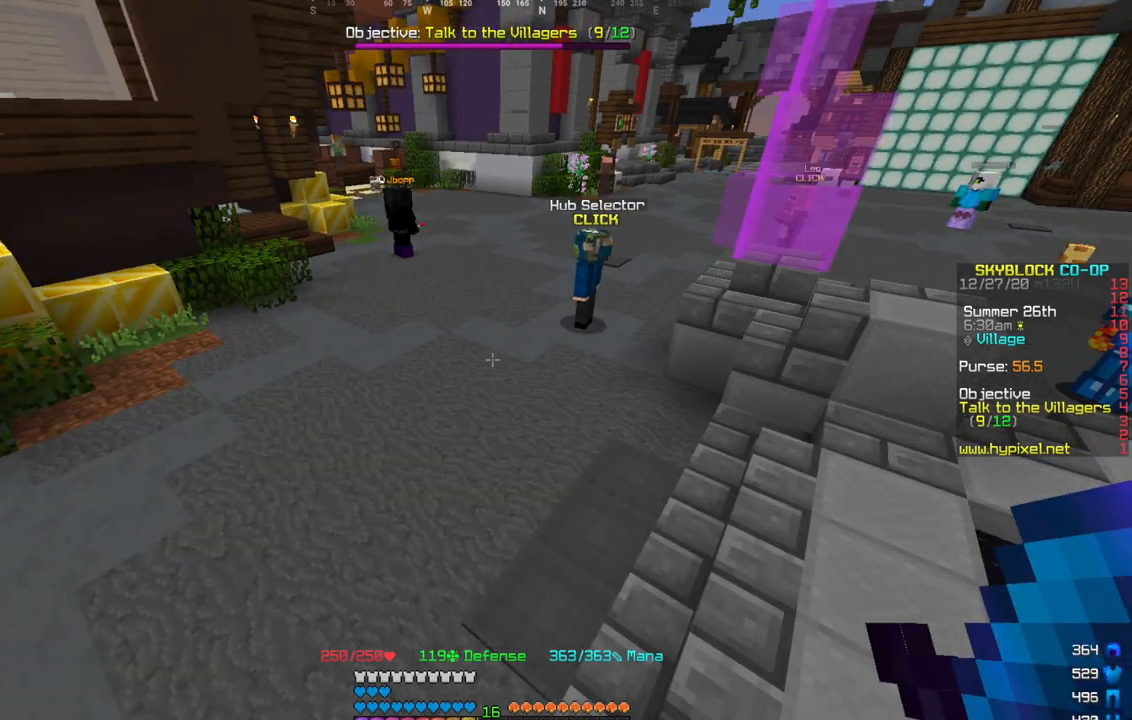
{"keys": ["w"], "mouse": [], "events": [[233, "w", "up"], [267, "w", "down"]]}
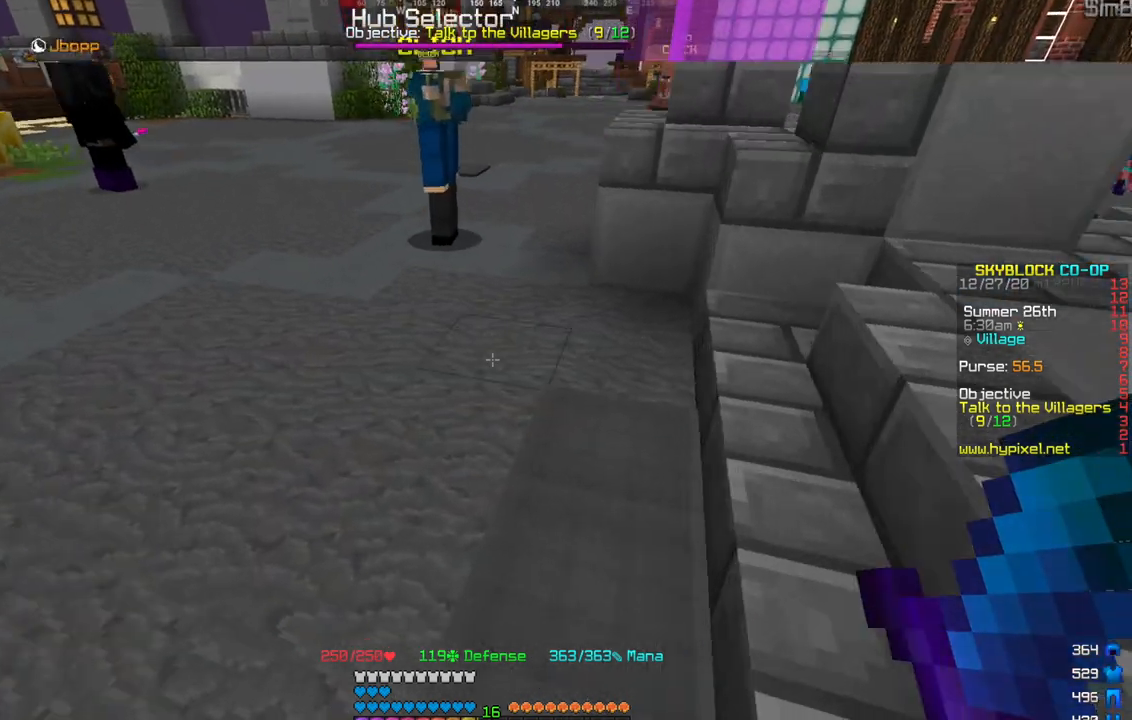
{"keys": [], "mouse": [], "events": [[67, "d", "down"], [167, "w", "up"], [234, "d", "up"], [334, "w", "down"], [501, "w", "up"]]}
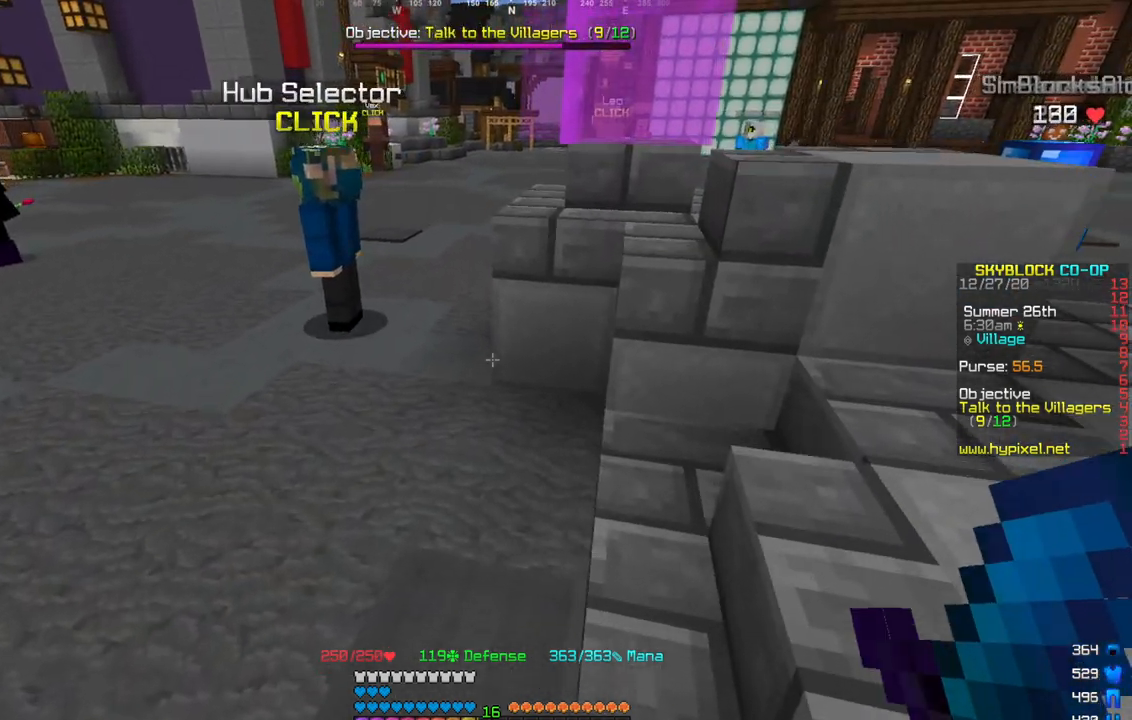
{"keys": ["d"], "mouse": [], "events": [[66, "w", "down"], [167, "d", "down"], [433, "w", "up"]]}
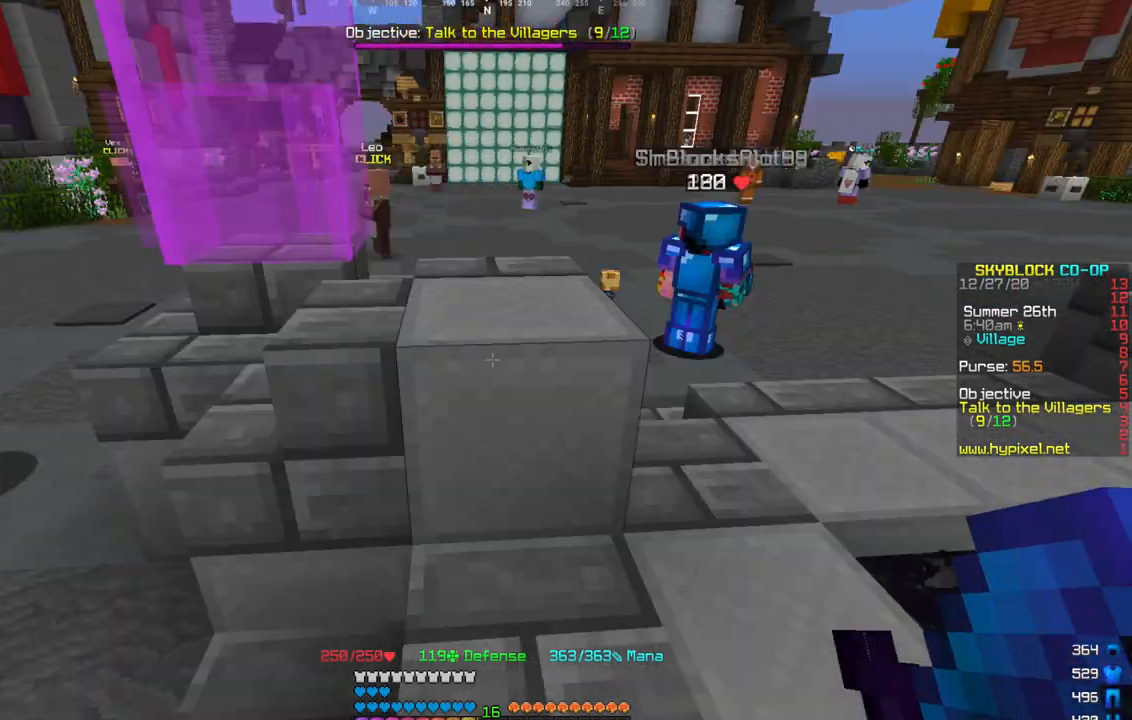
{"keys": ["w"], "mouse": [], "events": [[100, "d", "up"], [267, "w", "down"], [334, "w", "up"], [467, "w", "down"]]}
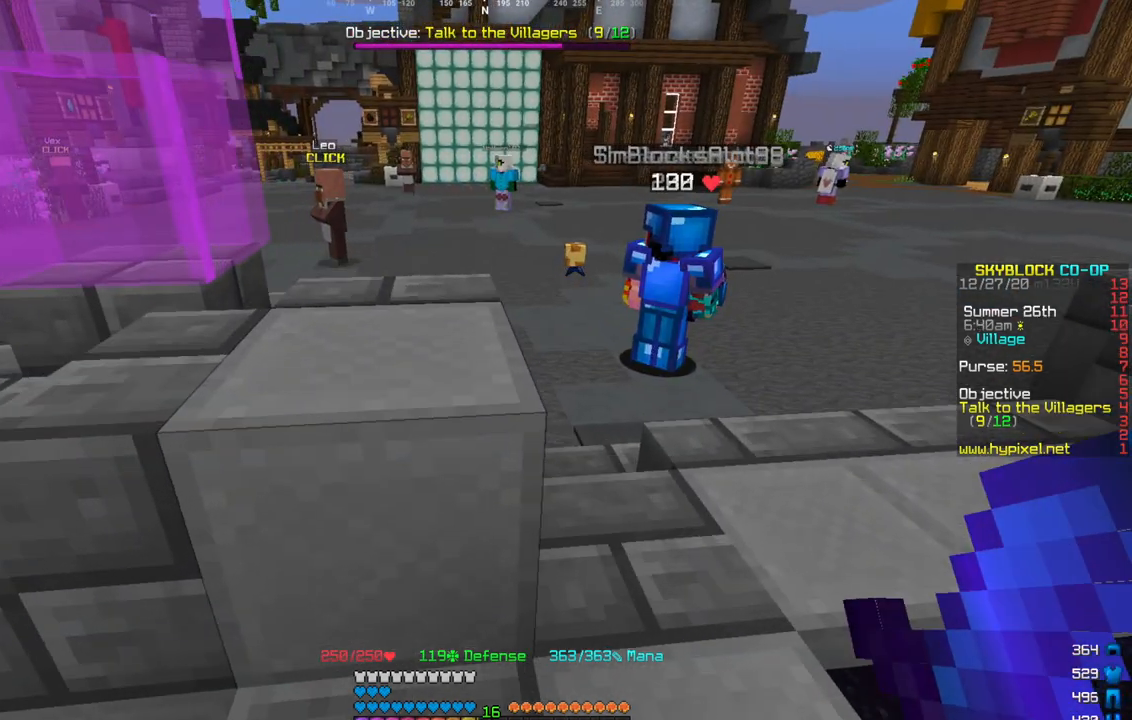
{"keys": ["w"], "mouse": [], "events": []}
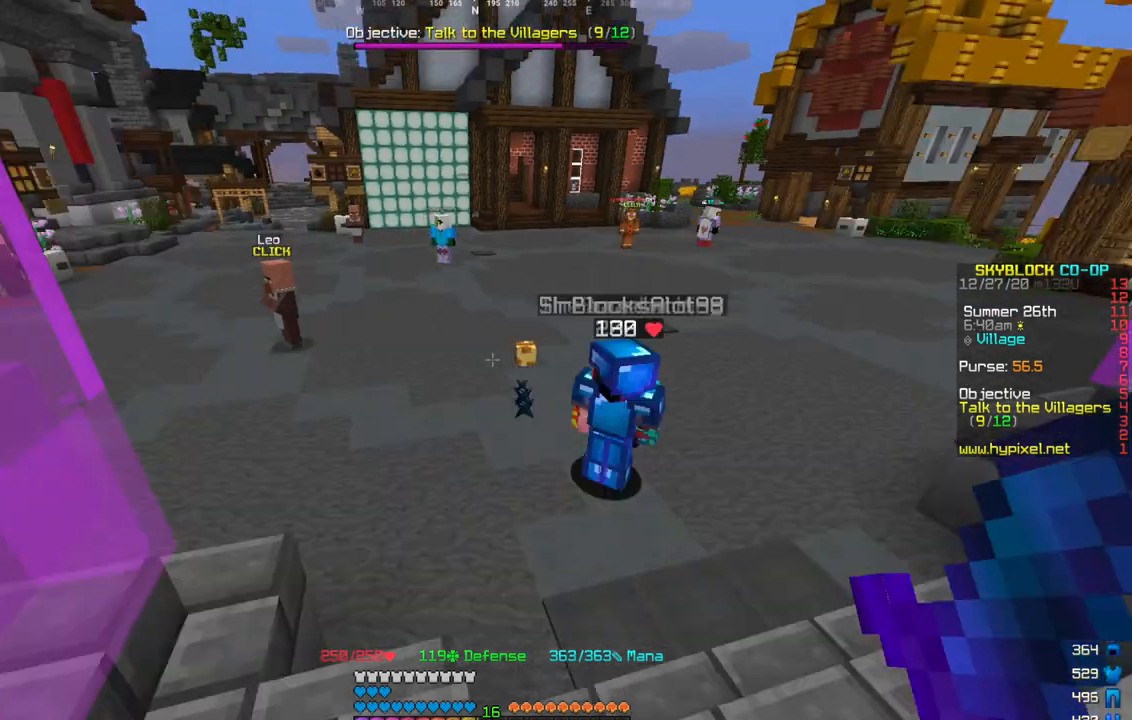
{"keys": [], "mouse": [], "events": [[100, "w", "up"]]}
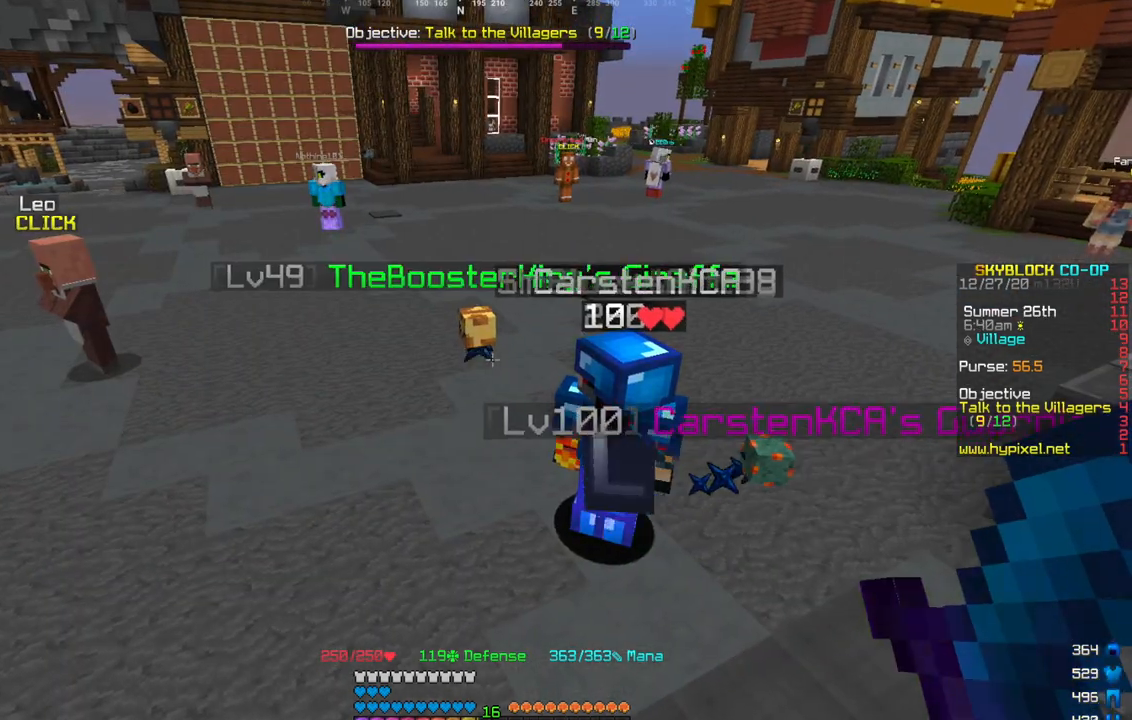
{"keys": [], "mouse": [], "events": []}
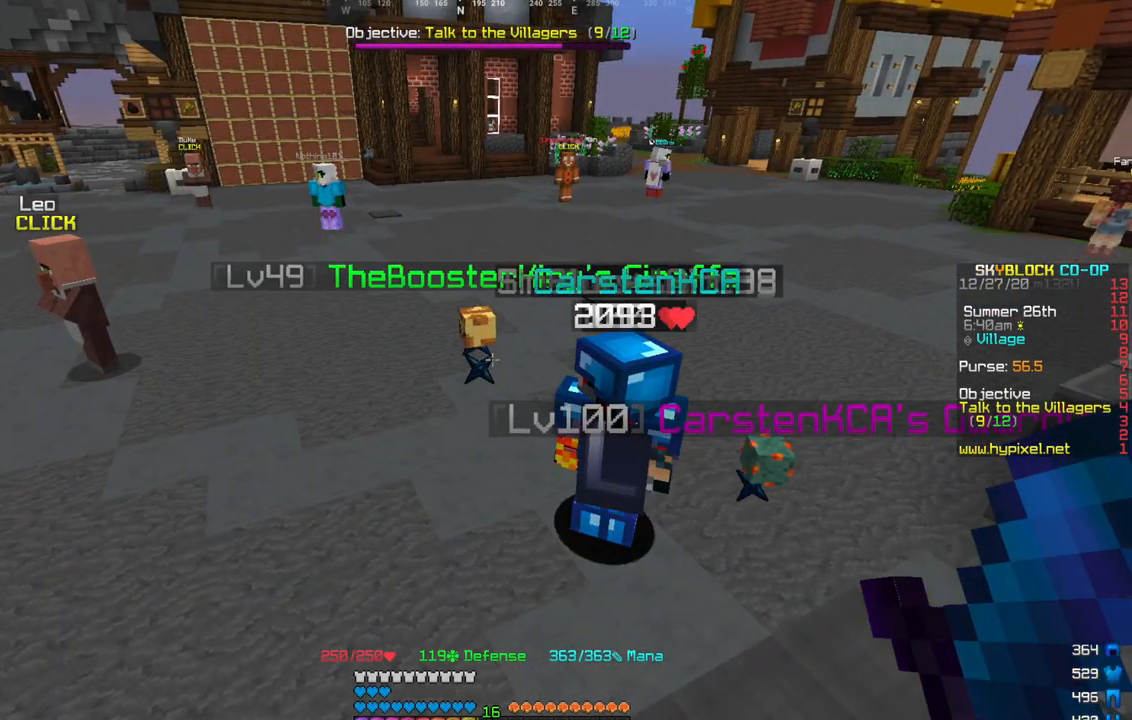
{"keys": [], "mouse": [], "events": [[34, "s", "down"], [100, "d", "down"], [167, "d", "up"], [167, "s", "up"]]}
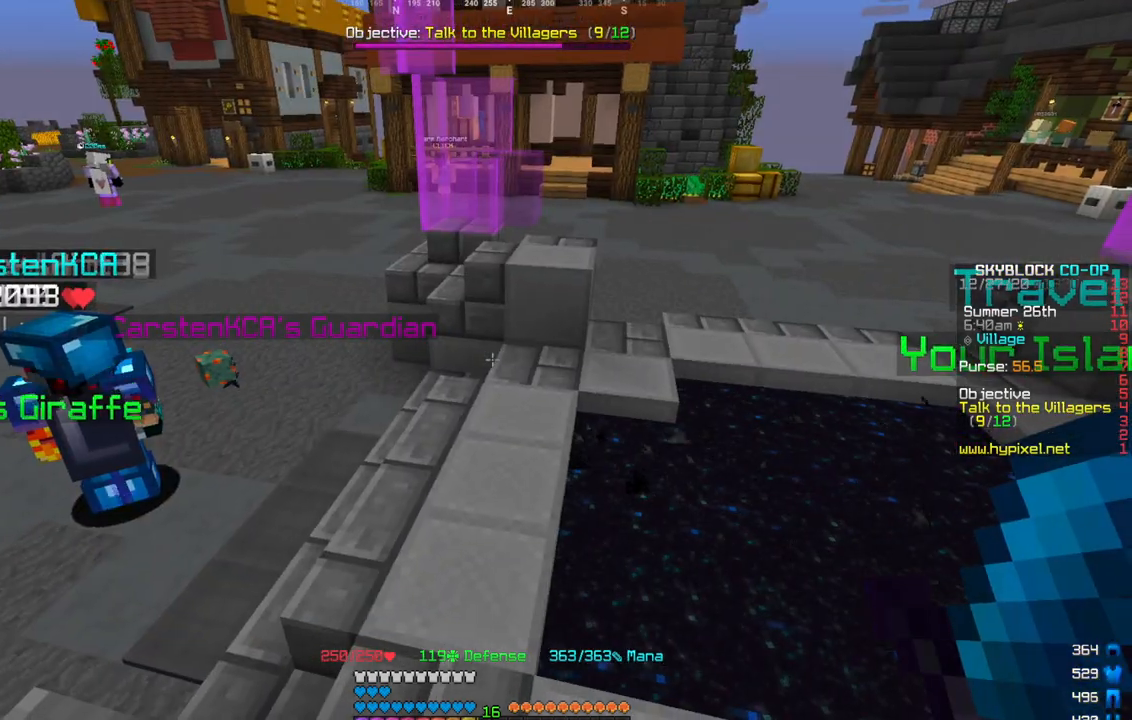
{"keys": ["w"], "mouse": [], "events": [[33, "w", "down"]]}
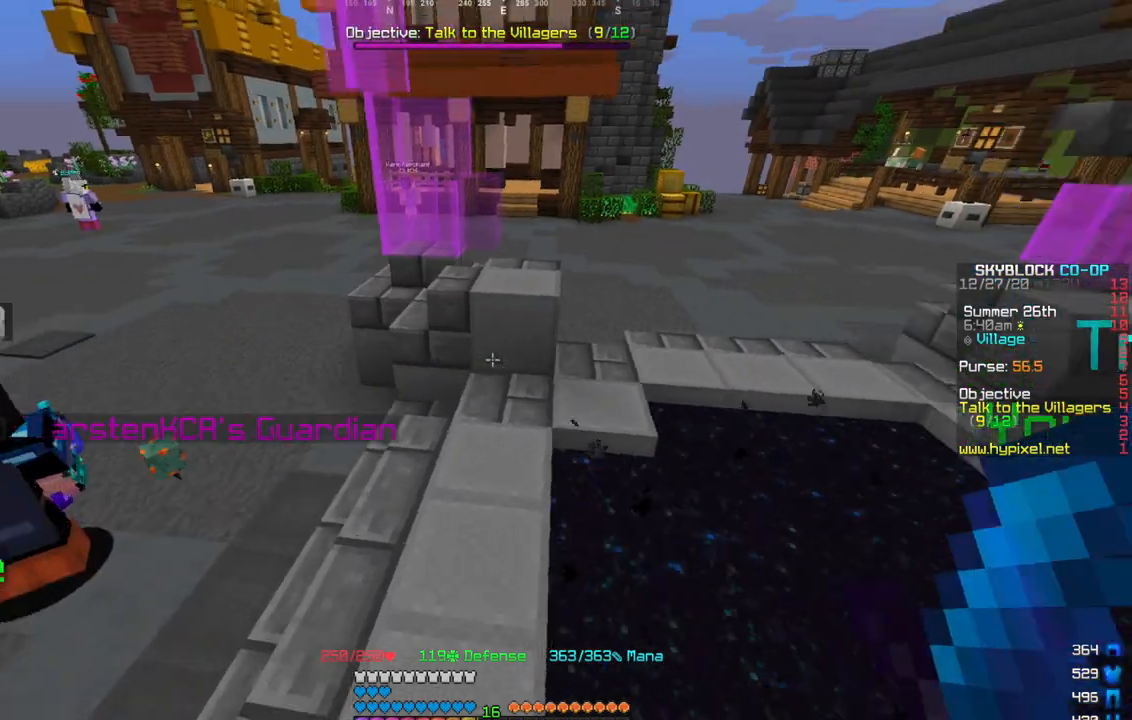
{"keys": ["w"], "mouse": [], "events": []}
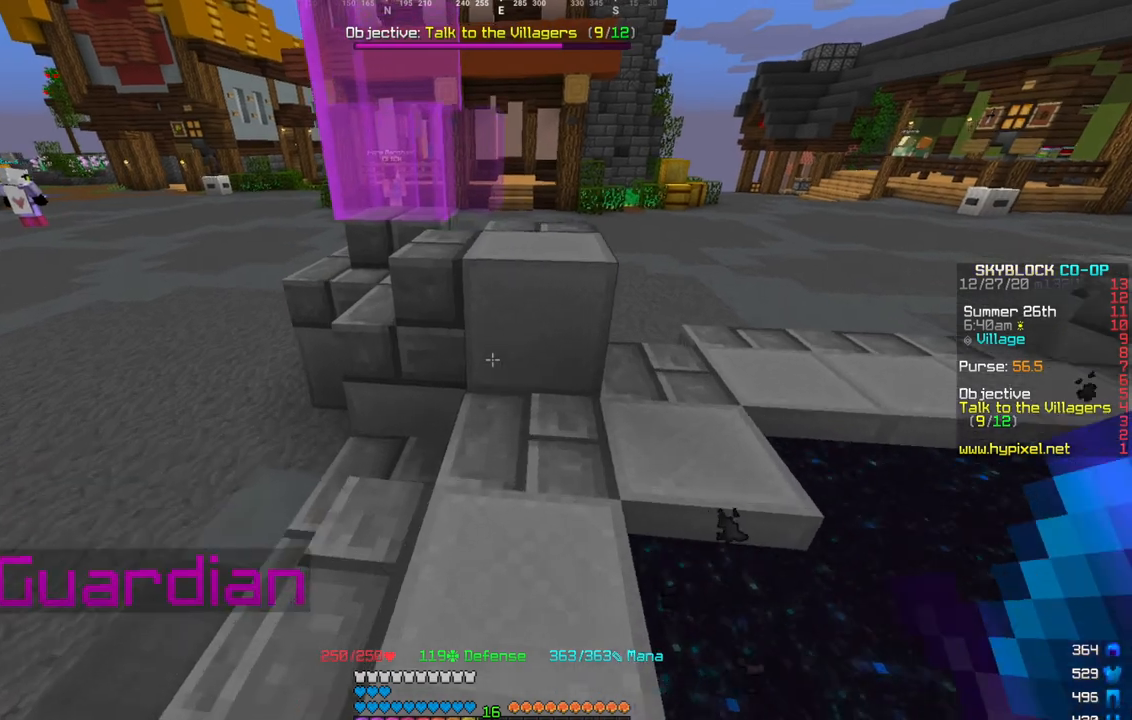
{"keys": ["w"], "mouse": [], "events": [[100, "a", "down"], [201, "a", "up"]]}
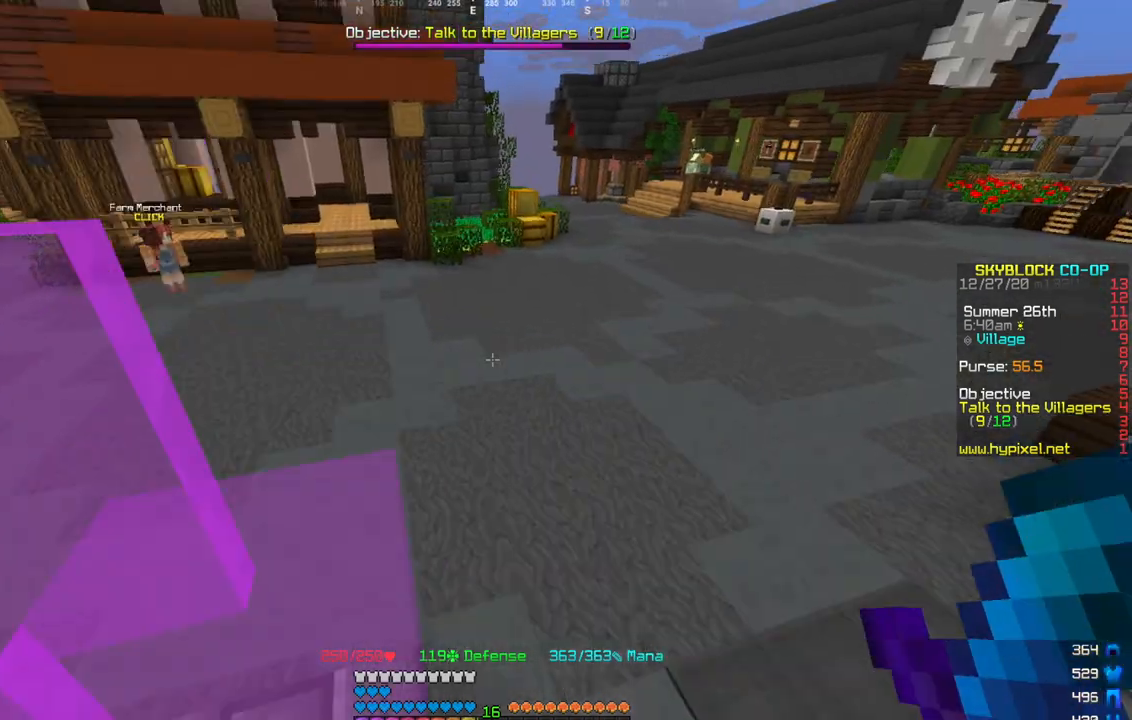
{"keys": ["d", "w"], "mouse": [], "events": [[500, "d", "down"]]}
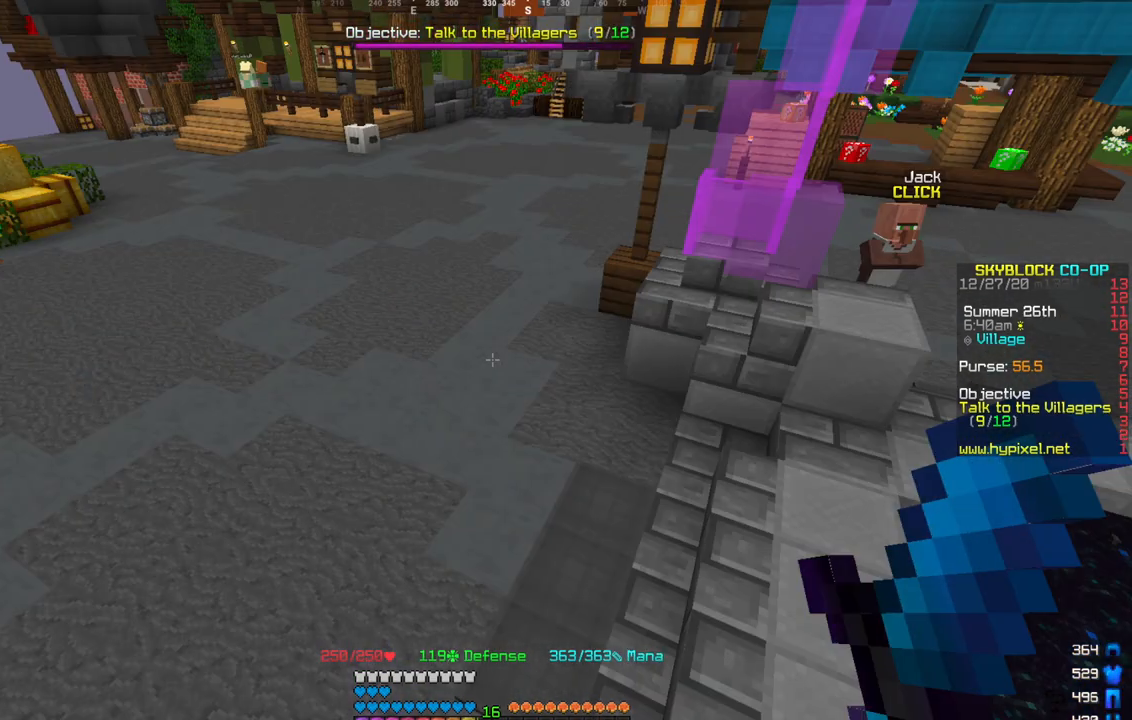
{"keys": ["s"], "mouse": [], "events": [[234, "w", "up"], [401, "d", "up"], [434, "s", "down"]]}
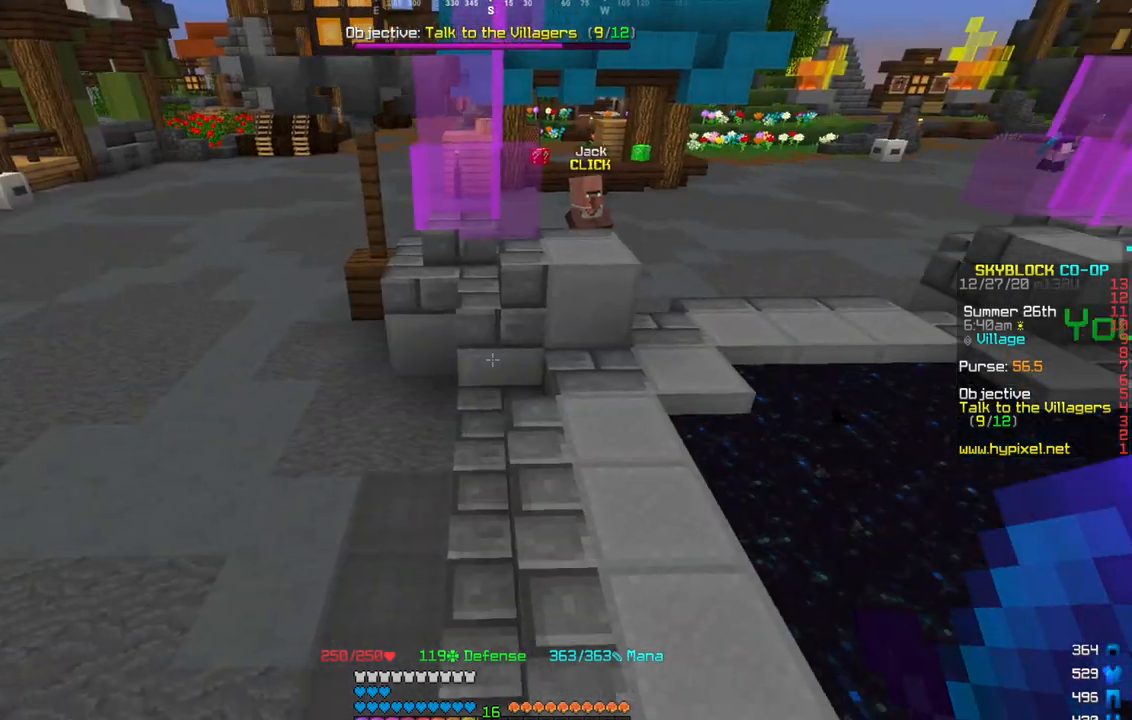
{"keys": ["w"], "mouse": [], "events": [[33, "d", "down"], [133, "d", "up"], [133, "s", "up"], [267, "w", "down"]]}
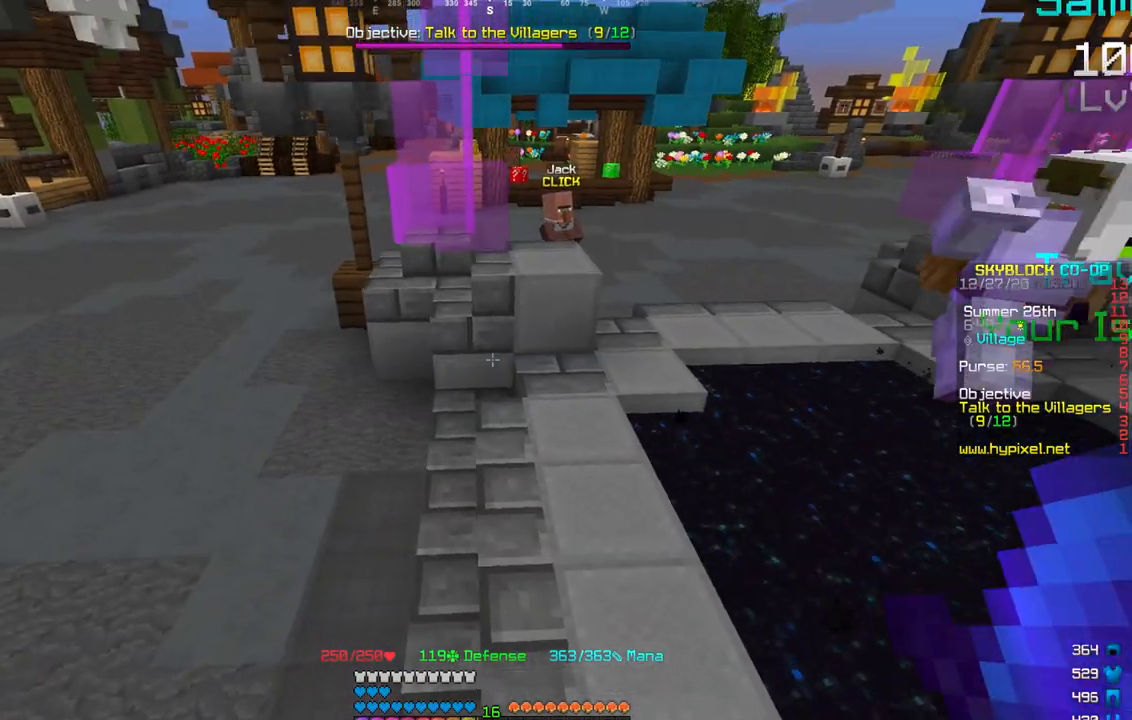
{"keys": ["w"], "mouse": [], "events": []}
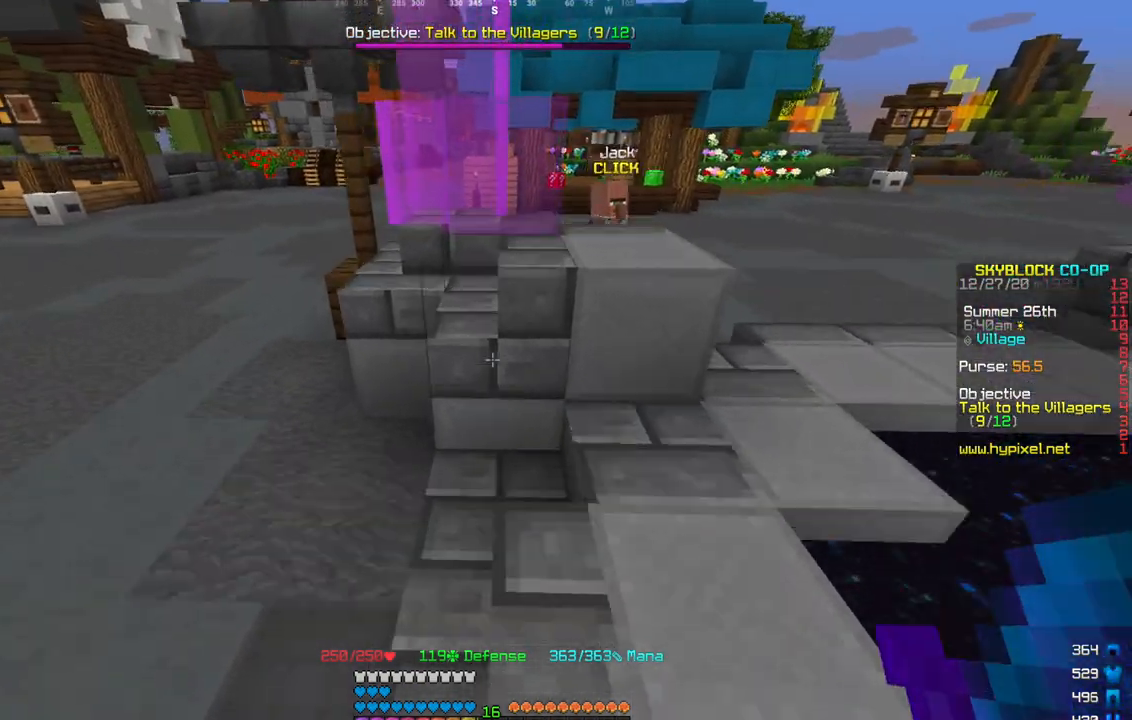
{"keys": ["d"], "mouse": [], "events": [[67, "a", "down"], [267, "a", "up"], [267, "w", "up"], [467, "d", "down"]]}
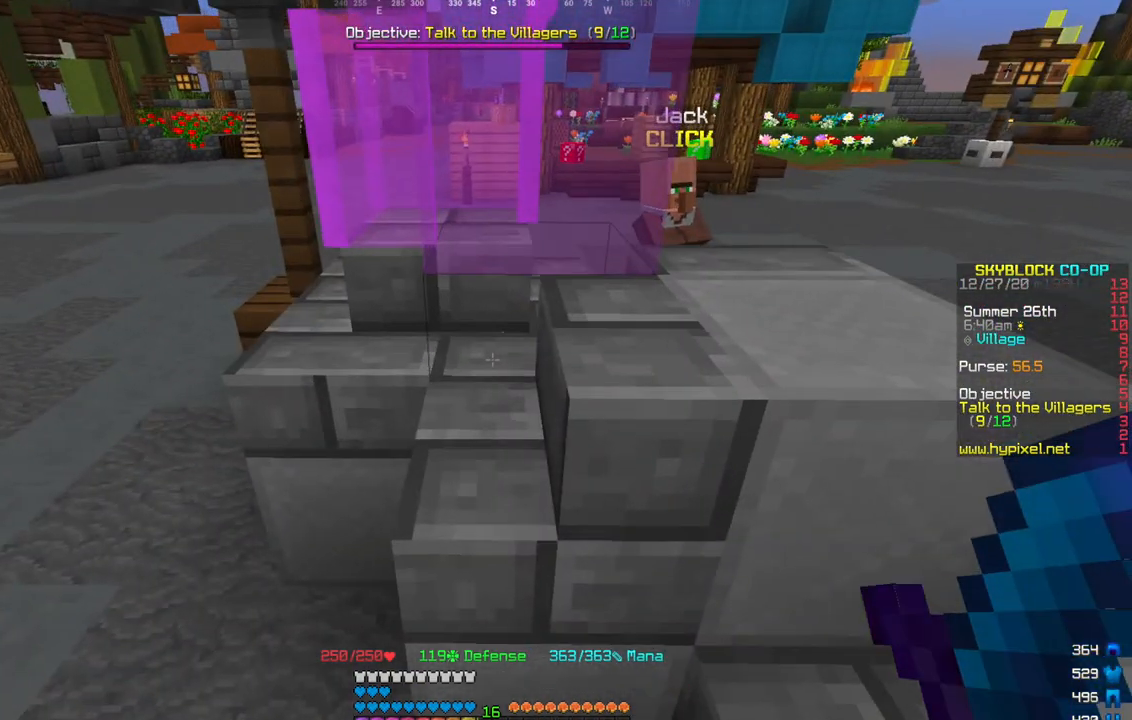
{"keys": ["w"], "mouse": [], "events": [[234, "d", "up"], [234, "w", "down"], [301, "w", "up"], [401, "w", "down"]]}
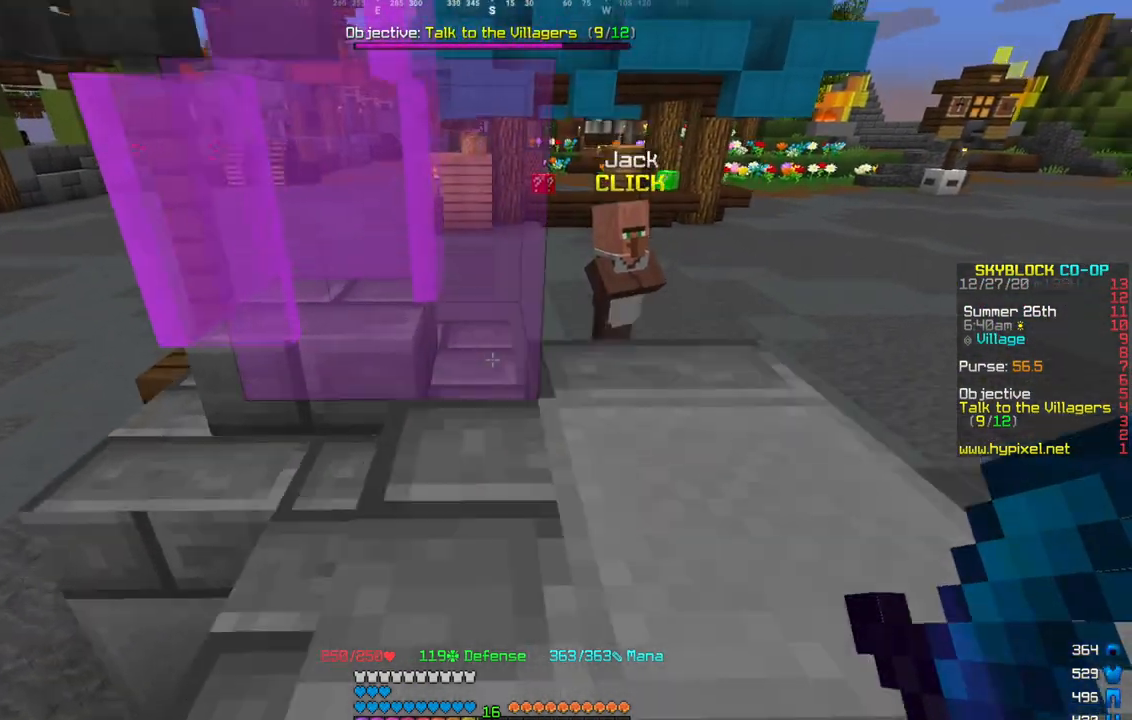
{"keys": ["w"], "mouse": [], "events": []}
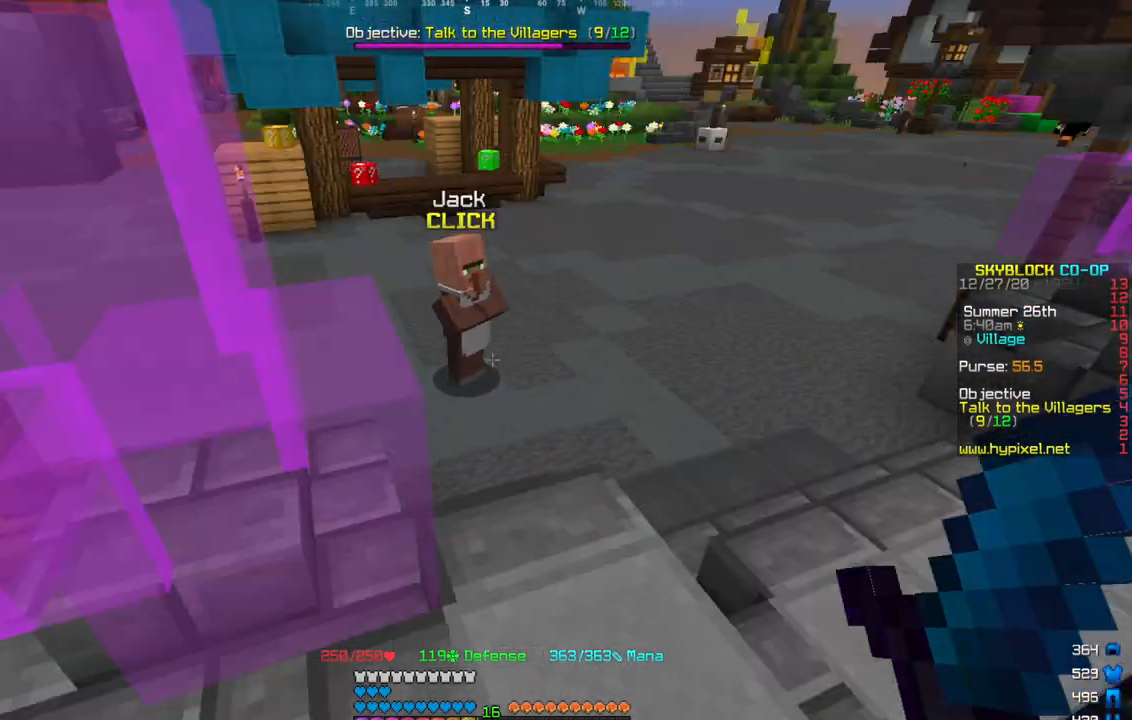
{"keys": ["w"], "mouse": [], "events": [[100, "w", "up"], [201, "w", "down"]]}
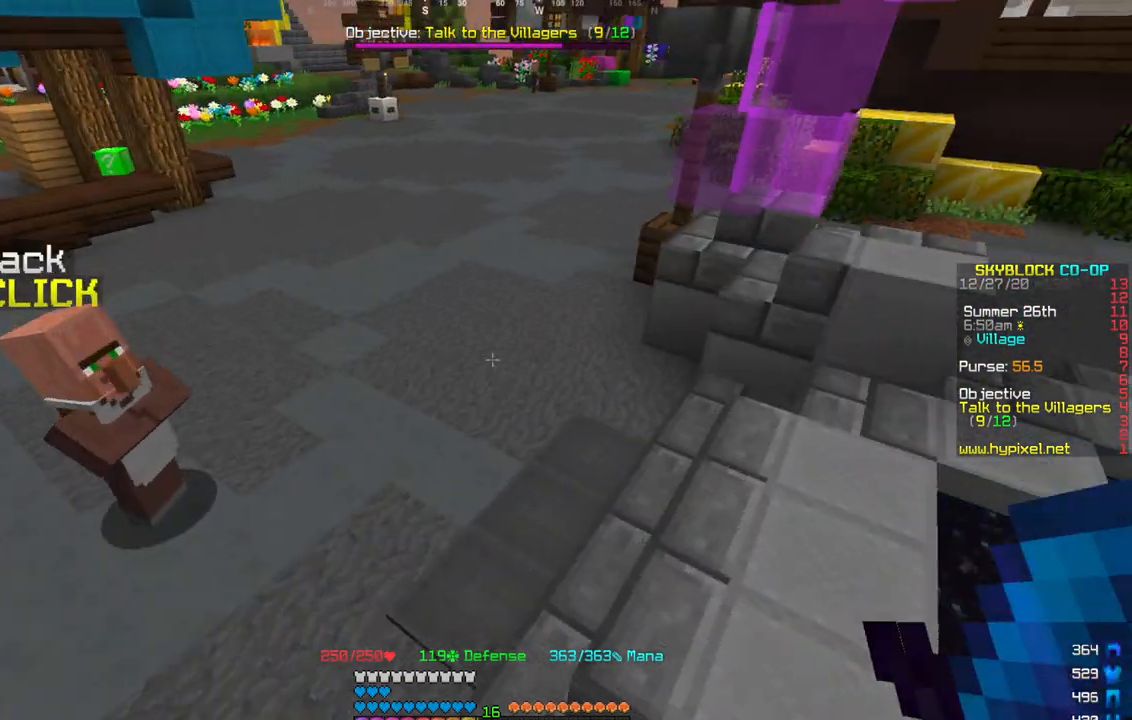
{"keys": ["w"], "mouse": [], "events": []}
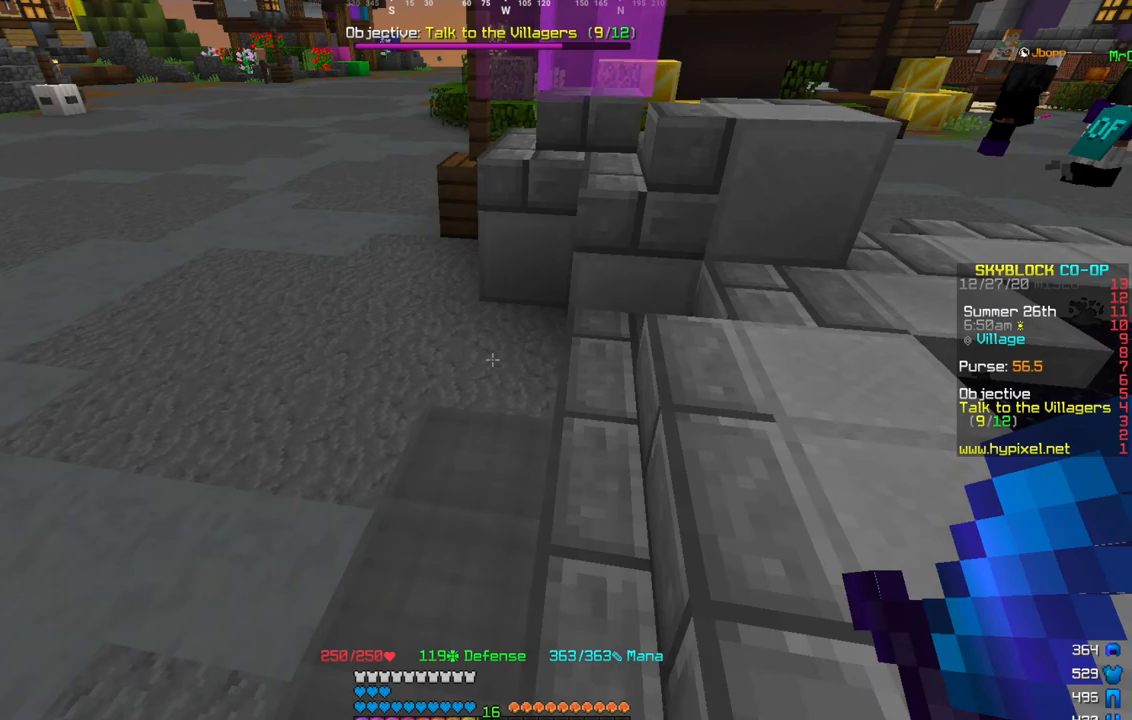
{"keys": [], "mouse": [], "events": [[100, "d", "down"], [434, "d", "up"], [434, "w", "up"]]}
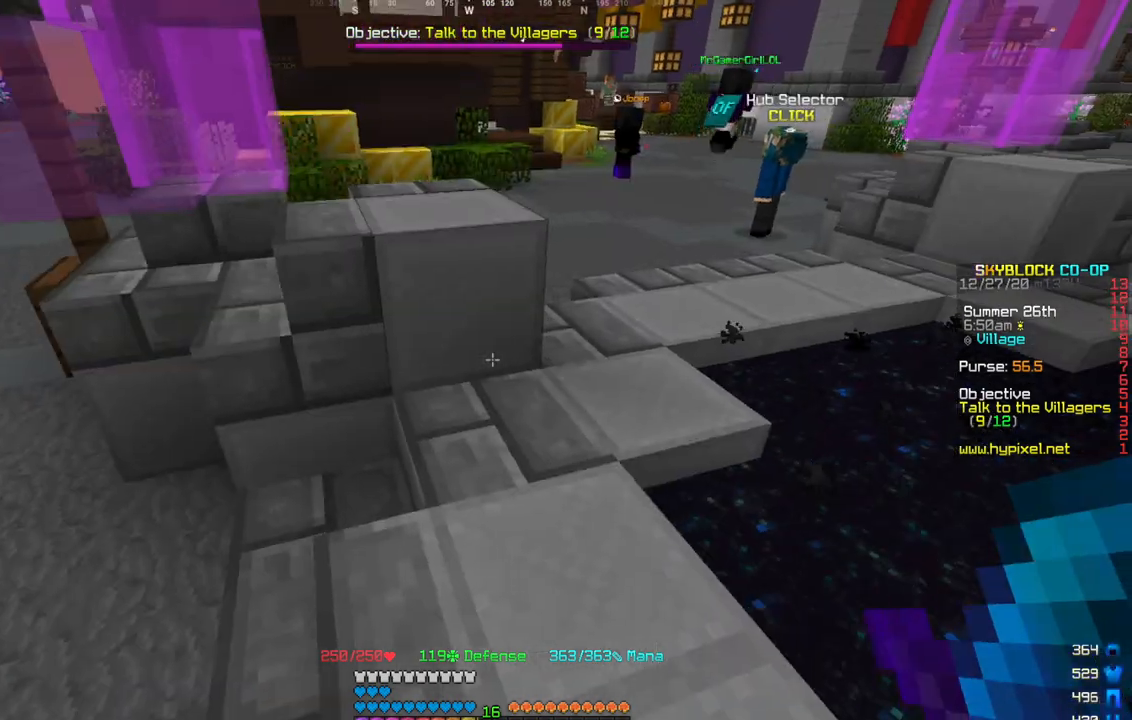
{"keys": ["w"], "mouse": [], "events": [[33, "w", "down"]]}
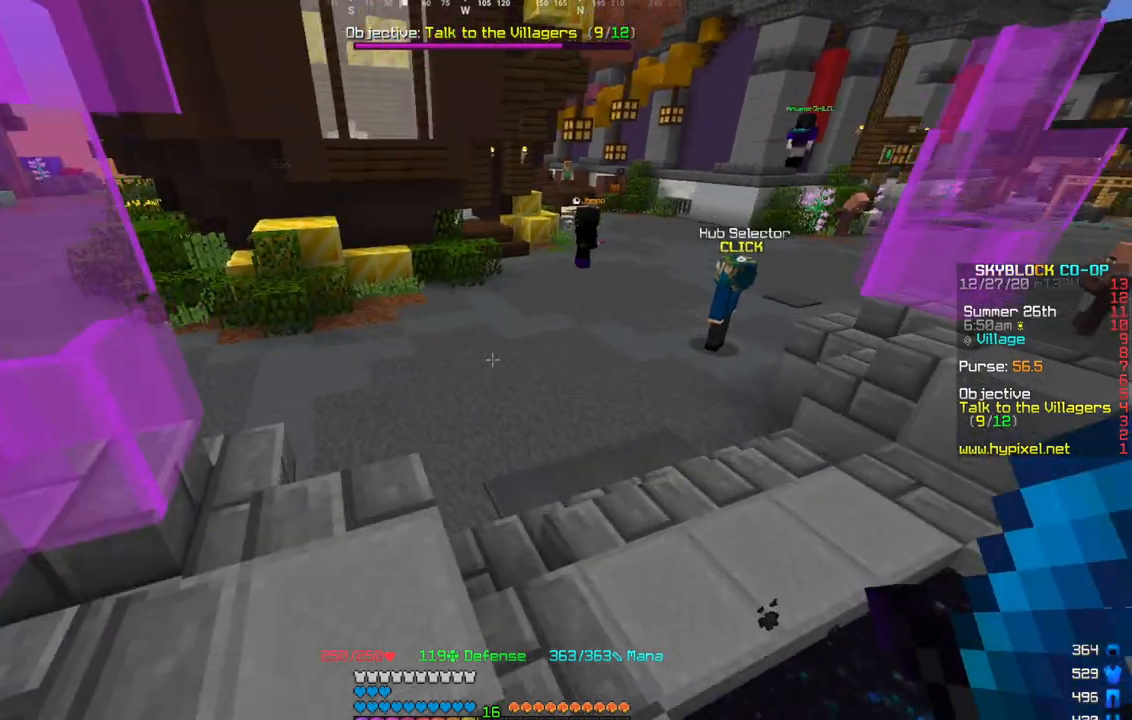
{"keys": ["w"], "mouse": [], "events": [[334, "d", "down"], [501, "d", "up"]]}